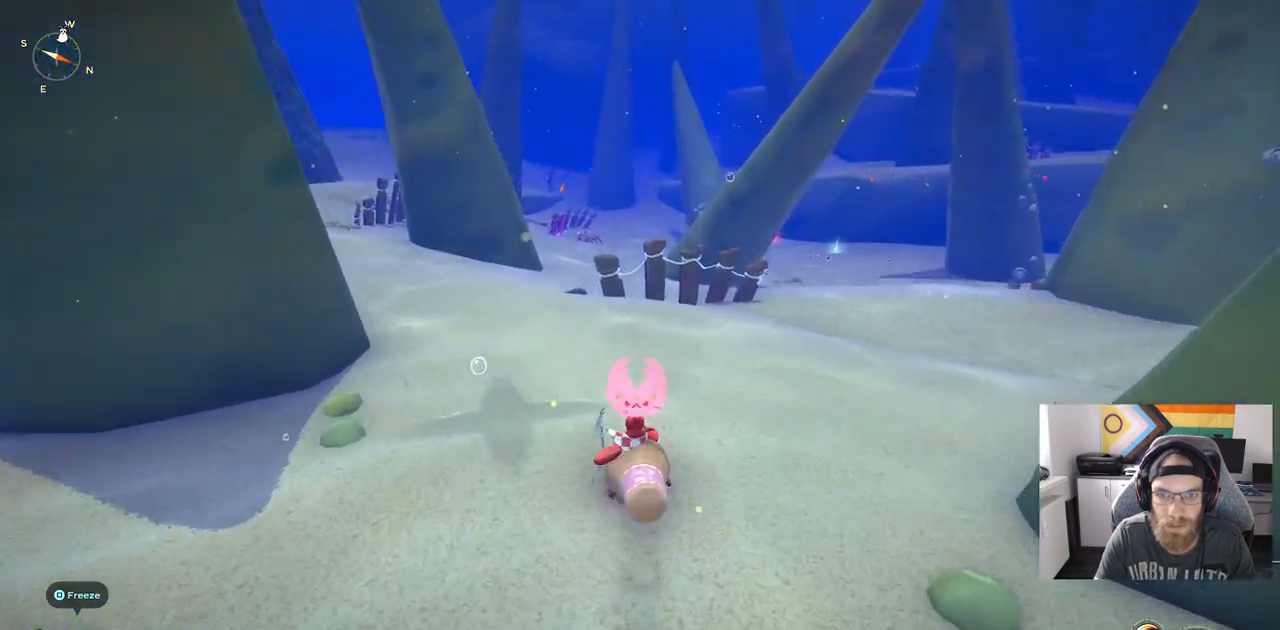
Gameplay with a controller (PlayStation layout); each line is a JSON object with the inputs held at the frame after it. "events" lists button and stick changes between this image and that frame as [ms after this image, input, new state], when the widget could be followed in between. Not read: L3.
{"buttons": ["CIRCLE"], "left_stick": "up", "right_stick": "center", "events": [[467, "CIRCLE", "down"]]}
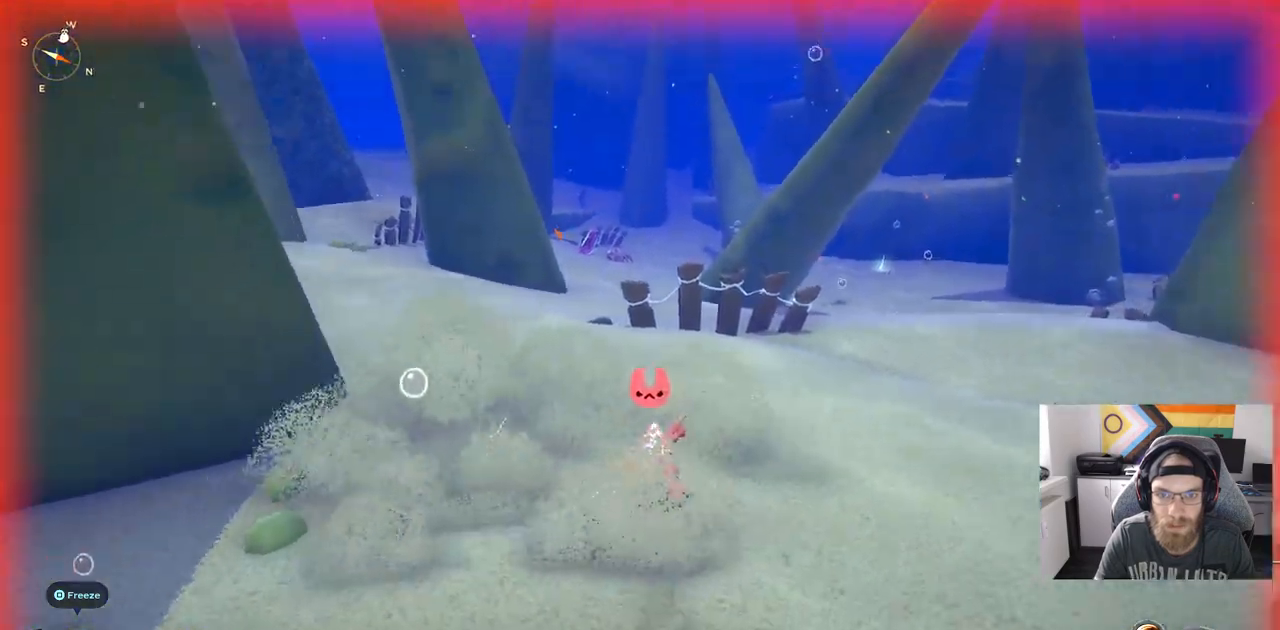
{"buttons": ["CROSS"], "left_stick": "up", "right_stick": "center", "events": [[67, "CIRCLE", "up"], [400, "CIRCLE", "down"], [400, "CROSS", "down"], [500, "CIRCLE", "up"]]}
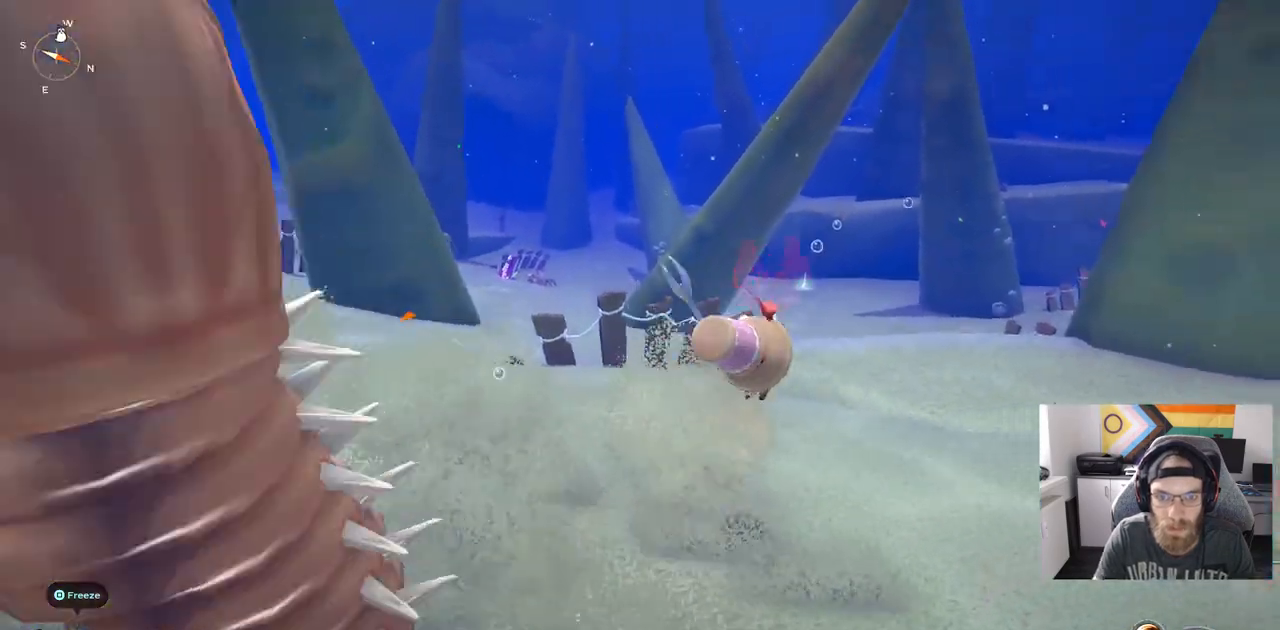
{"buttons": [], "left_stick": "center", "right_stick": "center", "events": [[33, "CROSS", "up"], [117, "CIRCLE", "down"], [117, "CROSS", "down"], [217, "CIRCLE", "up"], [217, "CROSS", "up"], [400, "left_stick", "center"]]}
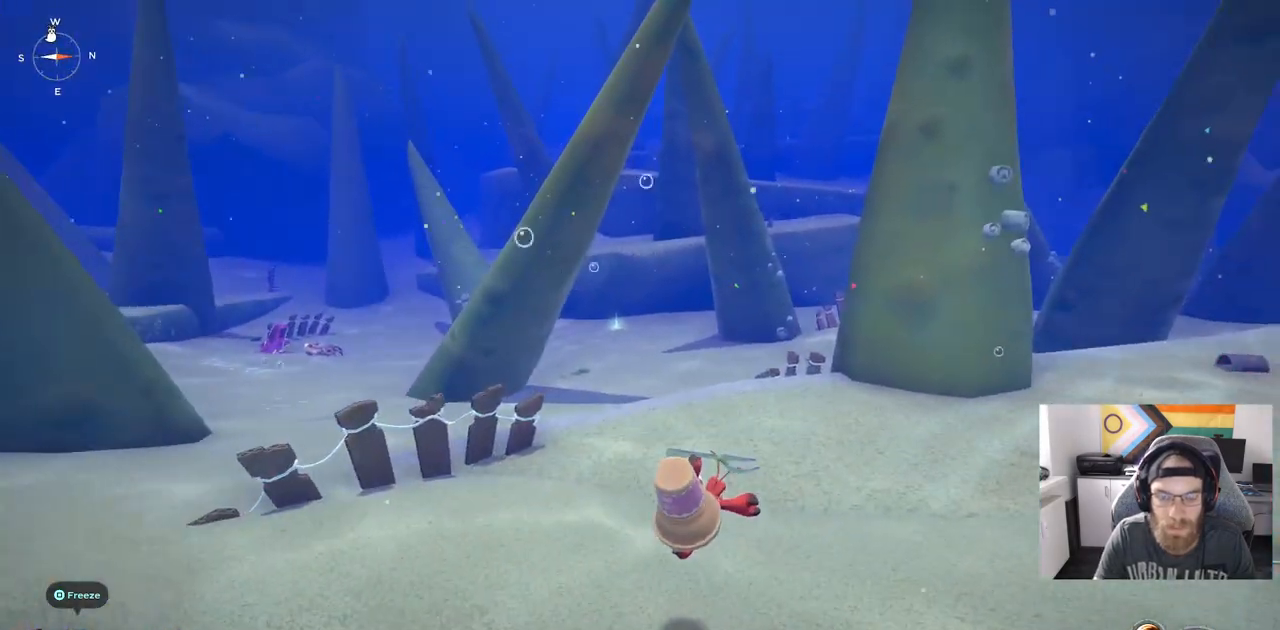
{"buttons": [], "left_stick": "up-left", "right_stick": "left", "events": [[167, "right_stick", "left"], [417, "left_stick", "up-left"]]}
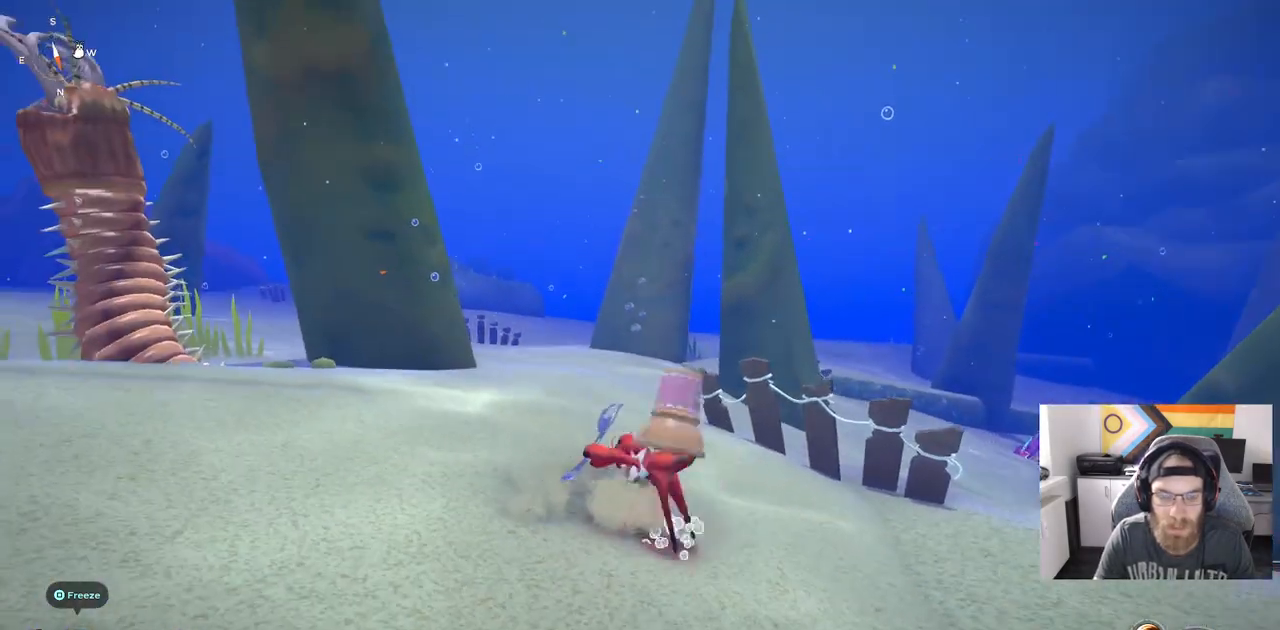
{"buttons": [], "left_stick": "up-left", "right_stick": "left", "events": [[67, "CIRCLE", "down"], [217, "CIRCLE", "up"]]}
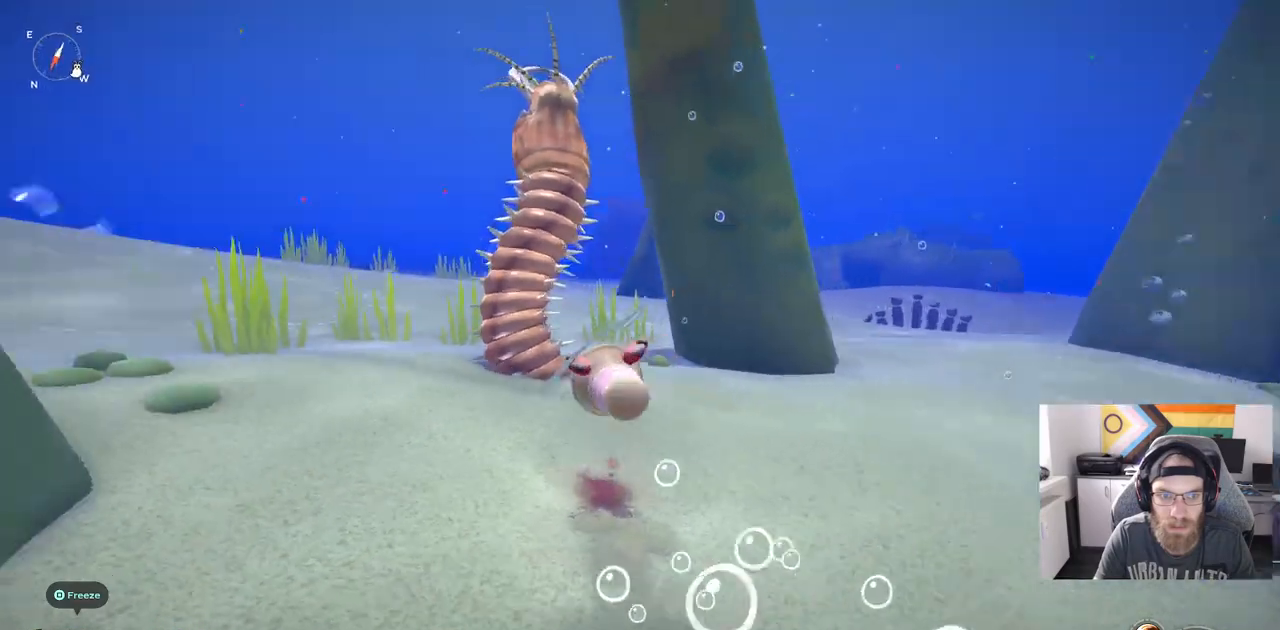
{"buttons": [], "left_stick": "up-left", "right_stick": "left", "events": [[50, "R1", "down"], [183, "R1", "up"]]}
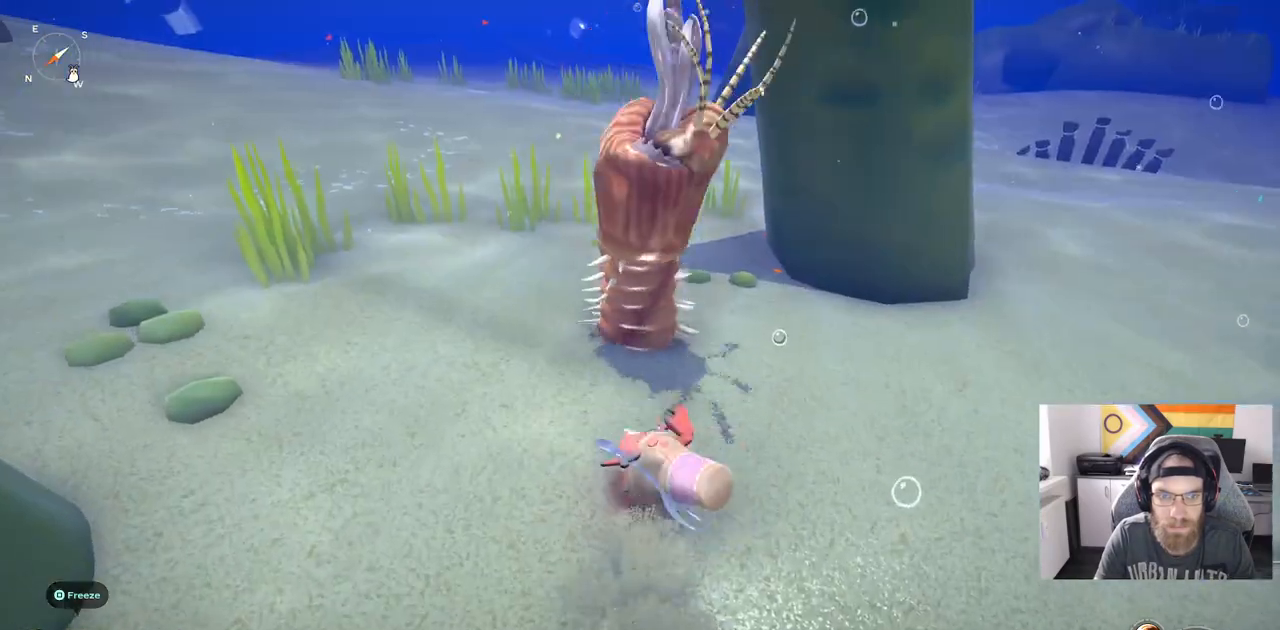
{"buttons": [], "left_stick": "up-left", "right_stick": "left", "events": [[150, "R1", "down"], [283, "R1", "up"]]}
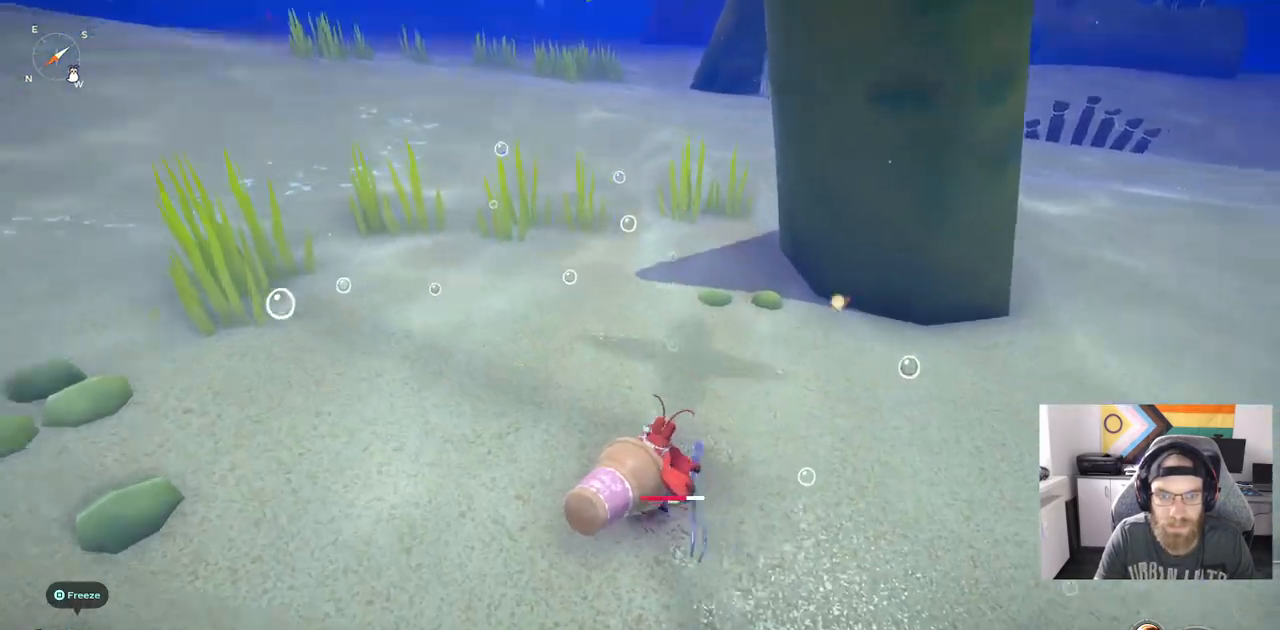
{"buttons": [], "left_stick": "up-left", "right_stick": "left", "events": []}